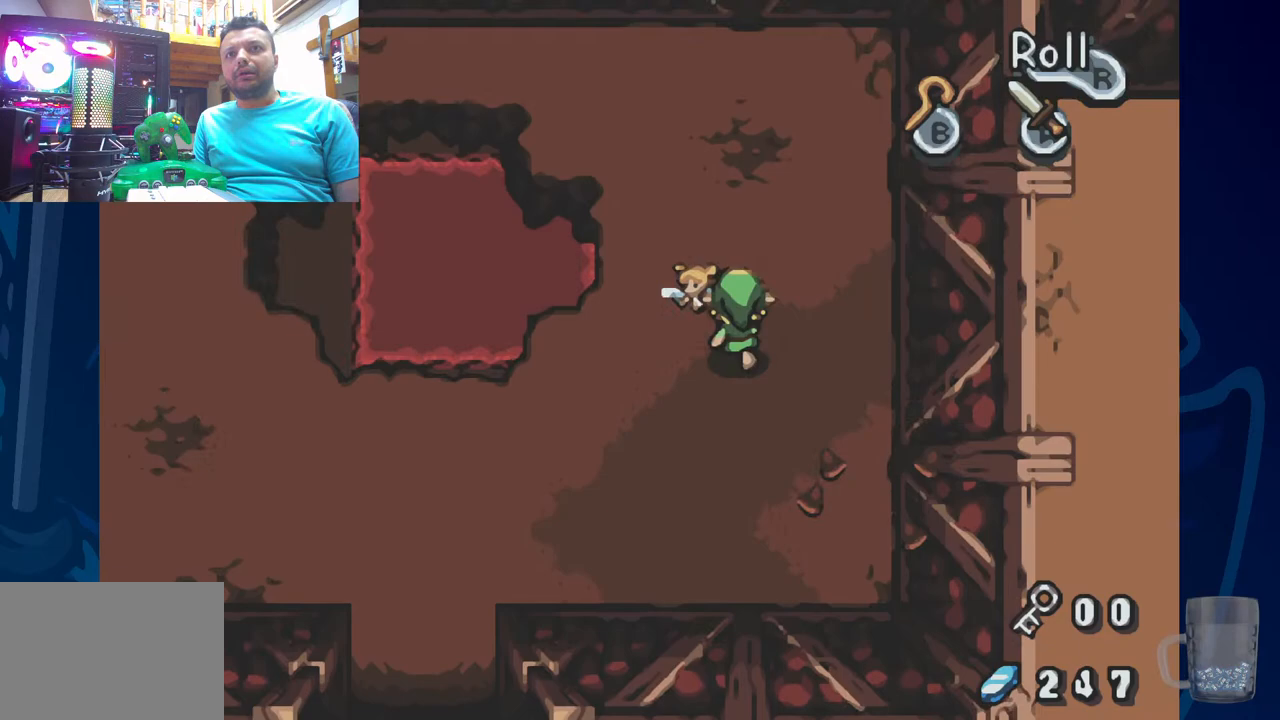
Gameplay with a controller (PlayStation layout); each line is a JSON object with the inputs held at the frame after it (dt_ms = milliseconds from this image to that frame). "events" lists button and stick changes between this image and that frame as [ms after this image, input, new state], when the widget could be followed in between. Not read: DPAD_DOWN DPAD_RIGHT.
{"dt_ms": 500, "buttons": ["DPAD_UP"], "left_stick": "center", "right_stick": "center", "events": []}
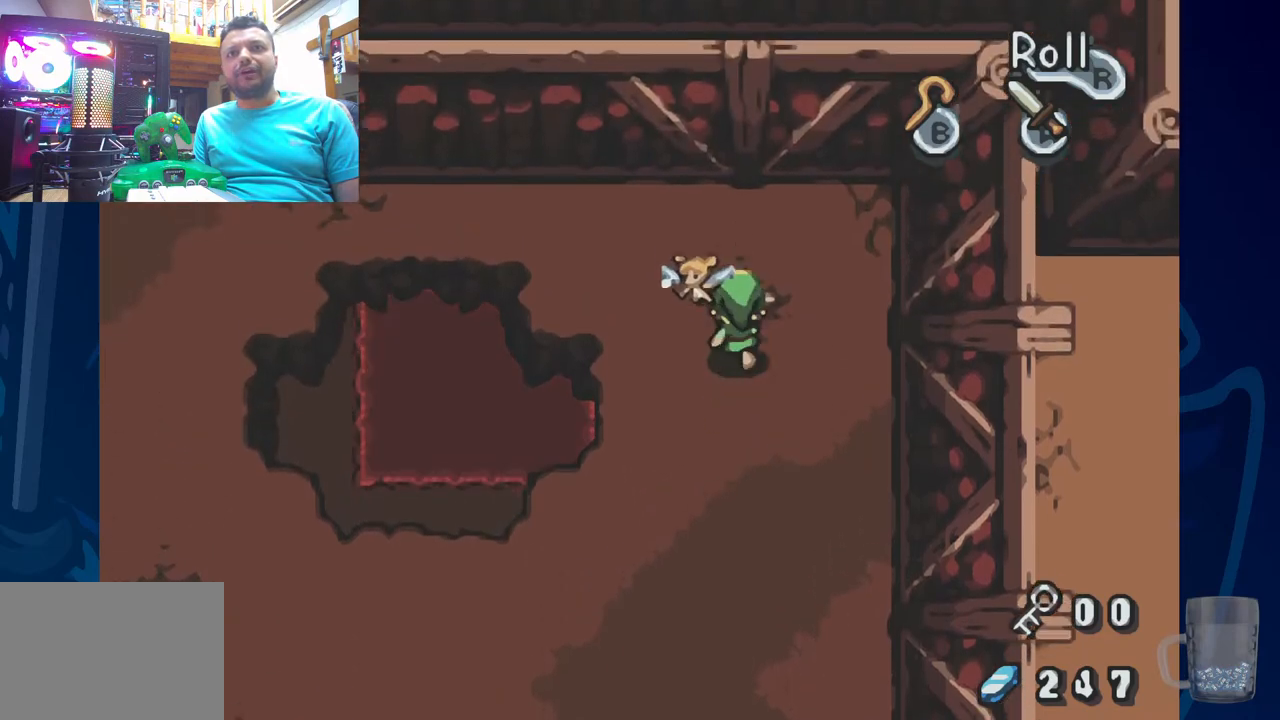
{"dt_ms": 500, "buttons": ["DPAD_UP", "DPAD_LEFT"], "left_stick": "center", "right_stick": "center", "events": [[83, "DPAD_UP", "up"], [300, "DPAD_LEFT", "down"], [467, "DPAD_UP", "down"]]}
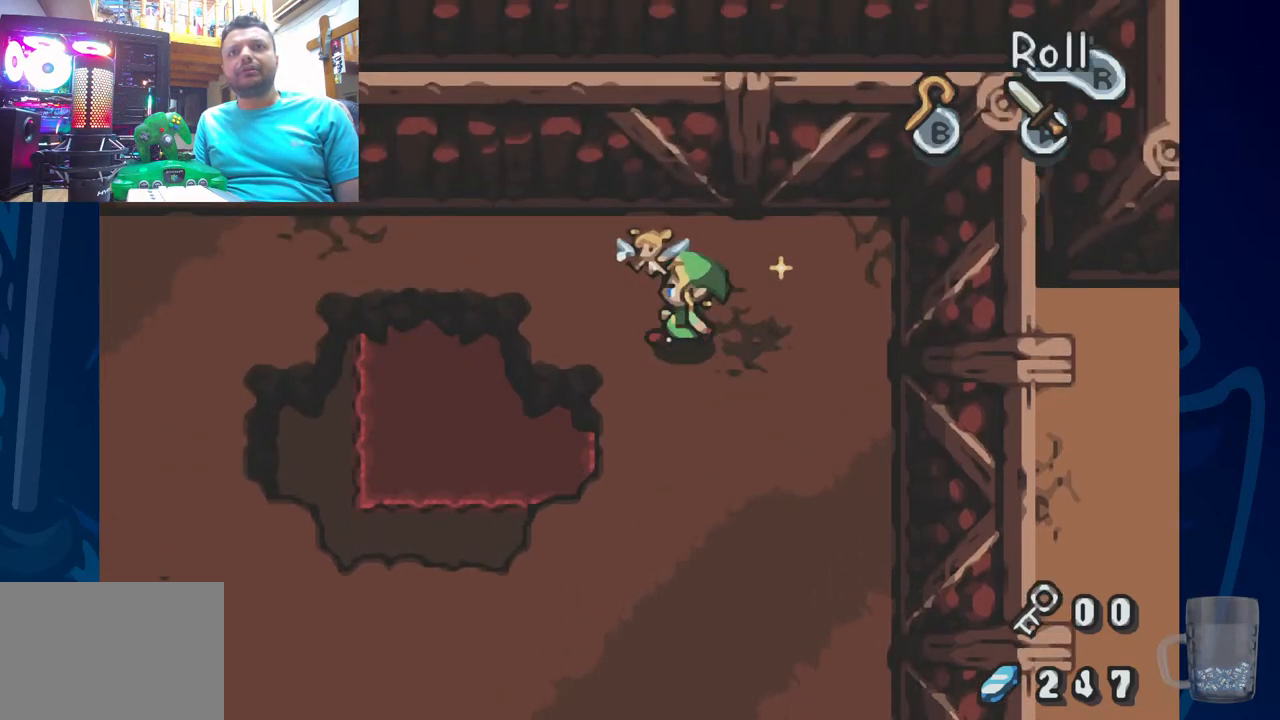
{"dt_ms": 500, "buttons": ["DPAD_LEFT"], "left_stick": "center", "right_stick": "center", "events": [[250, "DPAD_UP", "up"]]}
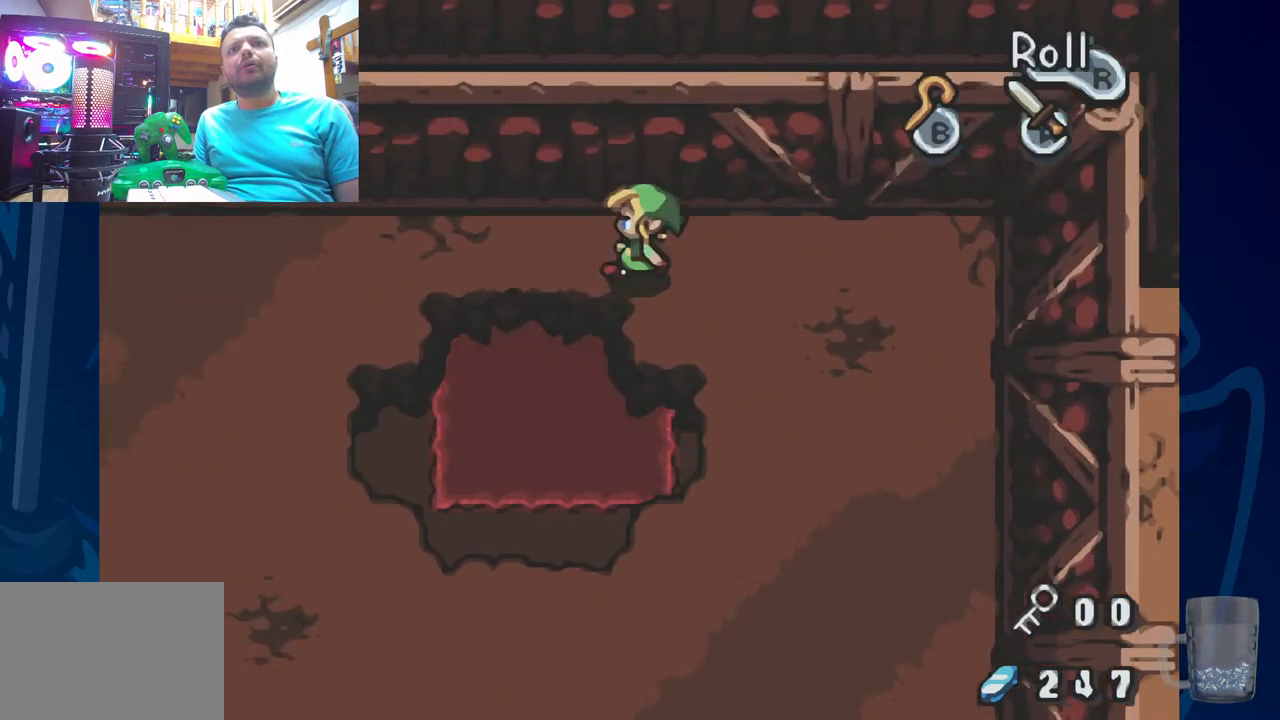
{"dt_ms": 500, "buttons": ["CROSS", "DPAD_UP"], "left_stick": "center", "right_stick": "center", "events": [[133, "DPAD_UP", "down"], [167, "DPAD_LEFT", "up"], [300, "CROSS", "down"]]}
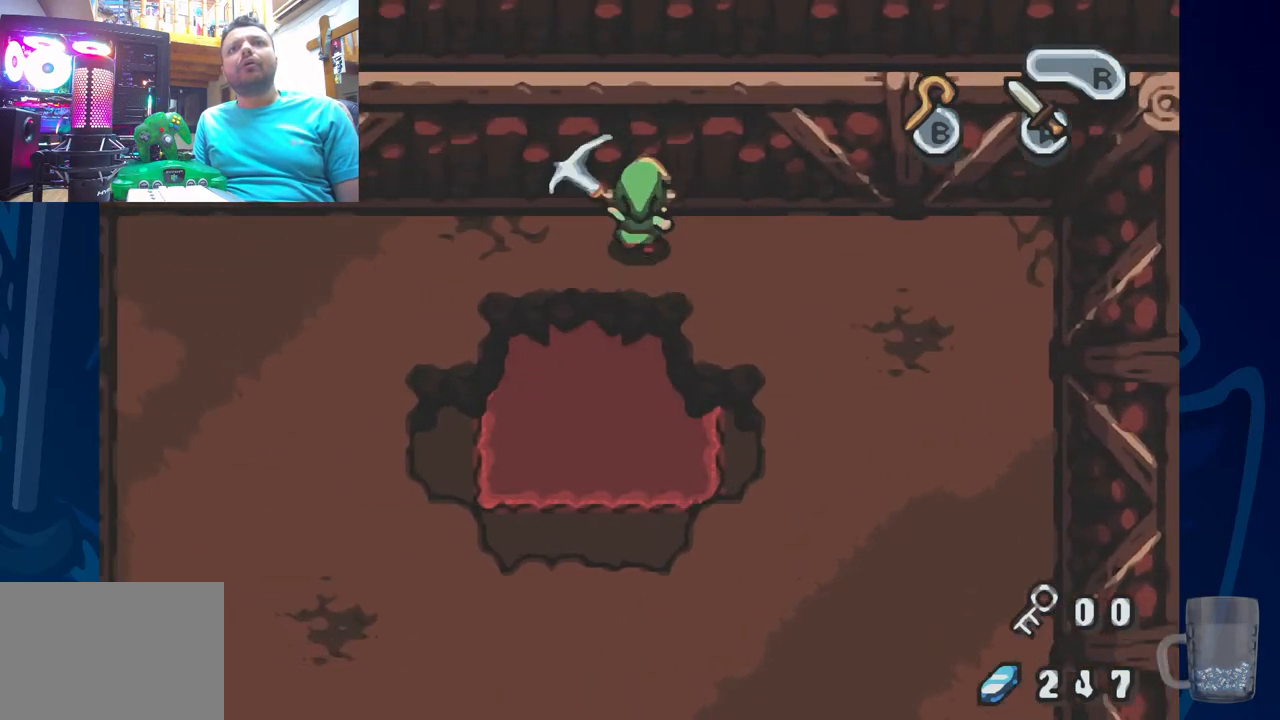
{"dt_ms": 500, "buttons": ["CROSS", "DPAD_UP"], "left_stick": "center", "right_stick": "center", "events": []}
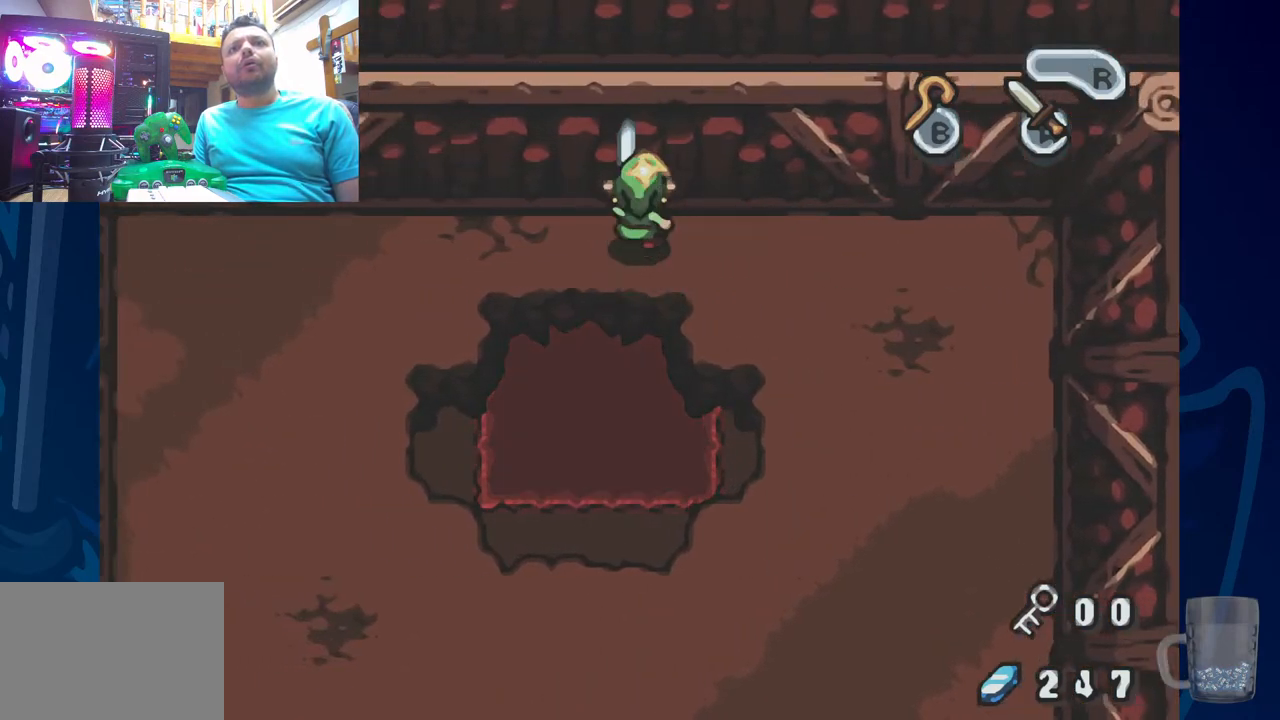
{"dt_ms": 1000, "buttons": [], "left_stick": "center", "right_stick": "center"}
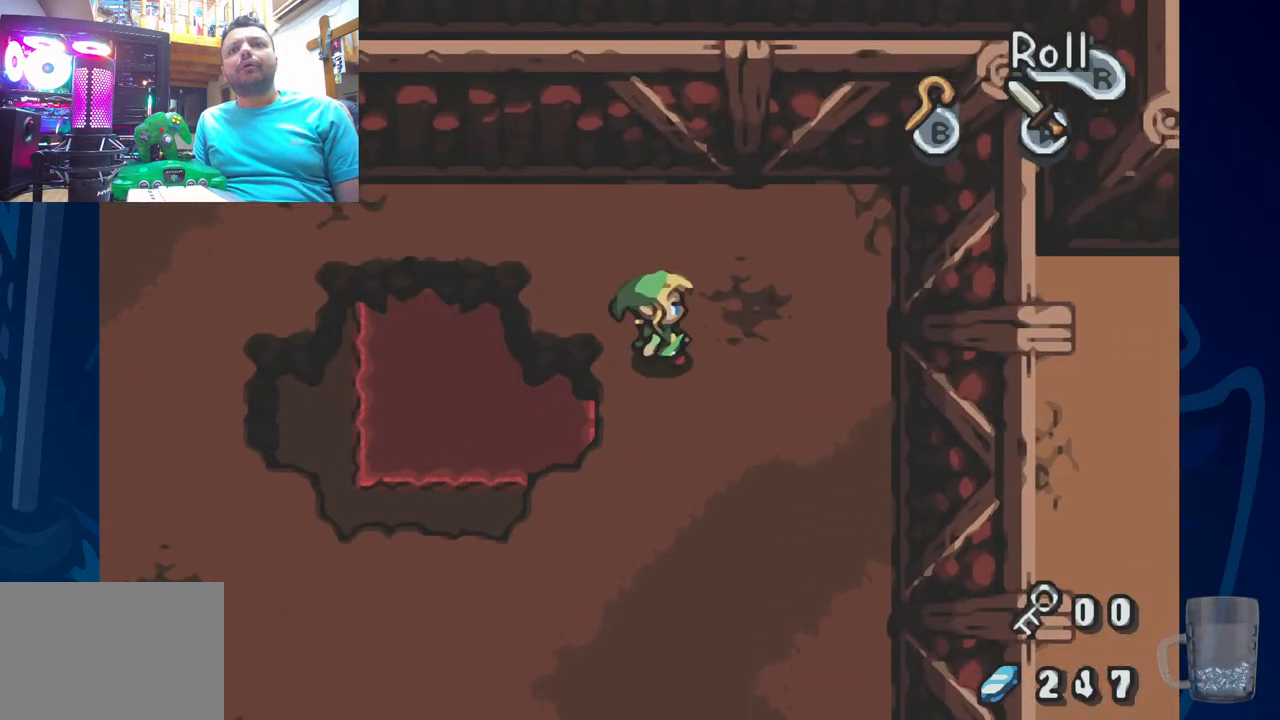
{"dt_ms": 500, "buttons": [], "left_stick": "center", "right_stick": "center", "events": []}
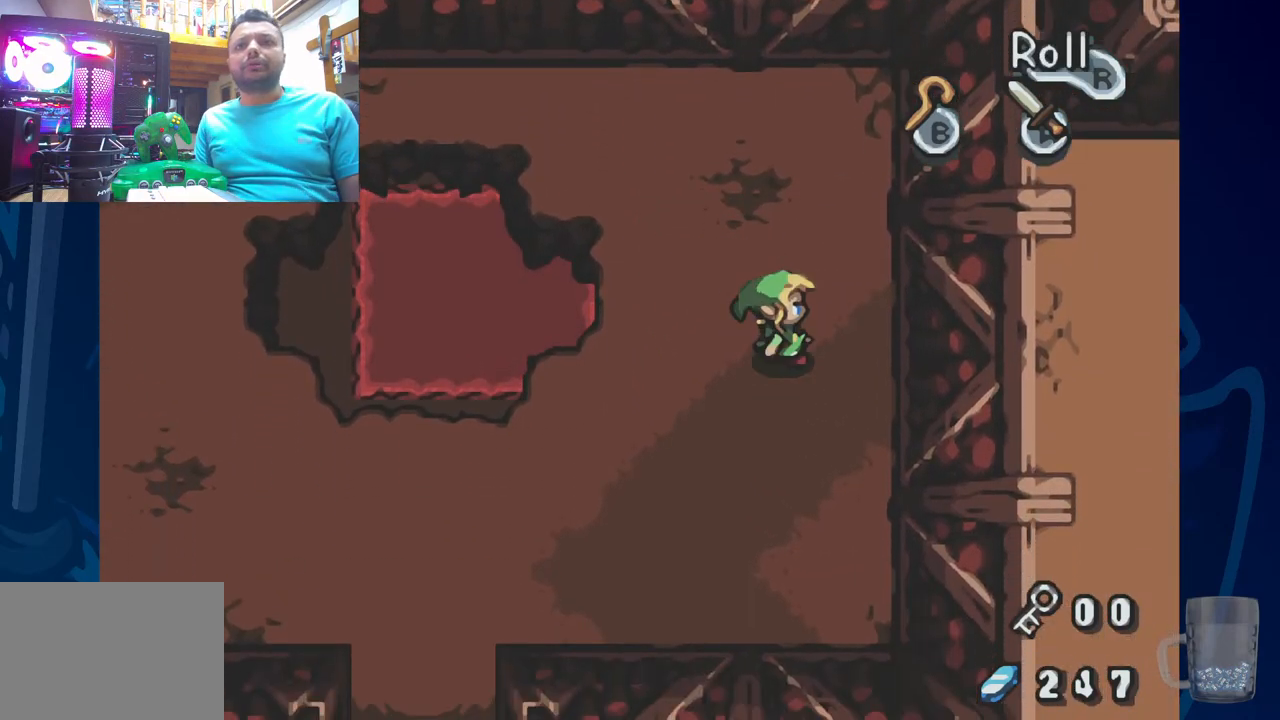
{"dt_ms": 500, "buttons": ["CROSS"], "left_stick": "center", "right_stick": "center", "events": [[267, "CROSS", "down"]]}
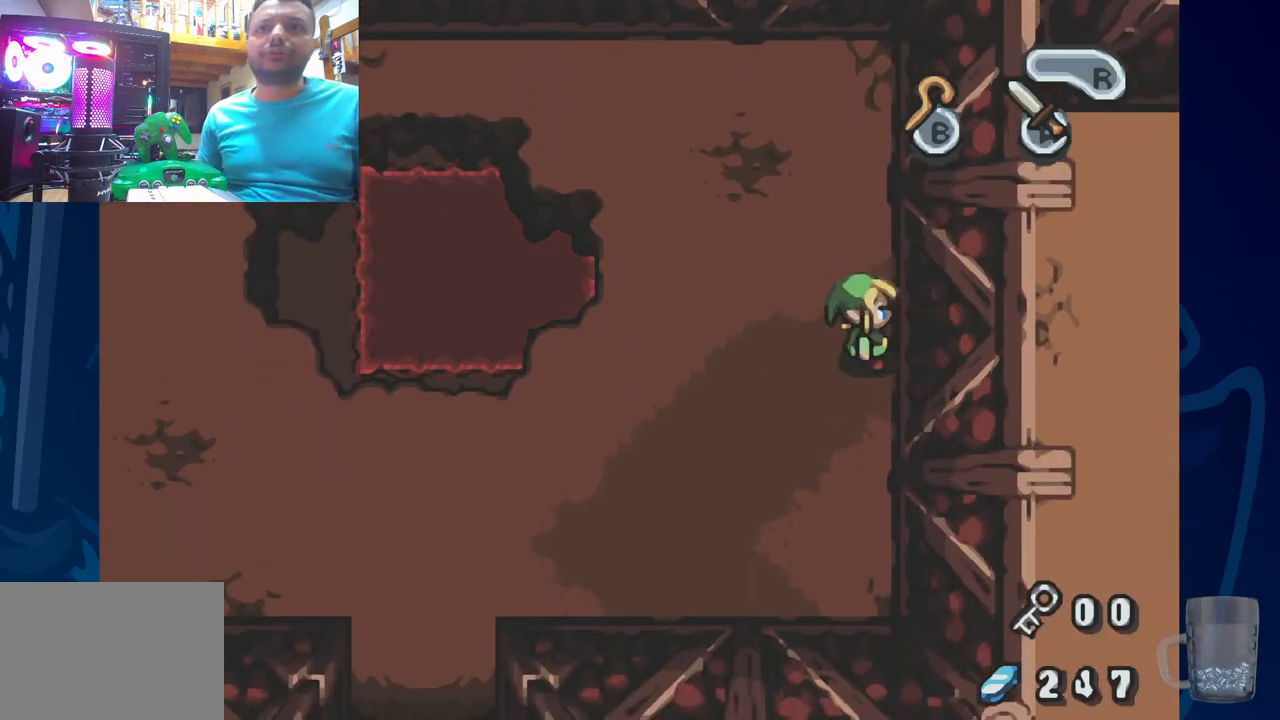
{"dt_ms": 1000, "buttons": ["DPAD_LEFT"], "left_stick": "center", "right_stick": "center"}
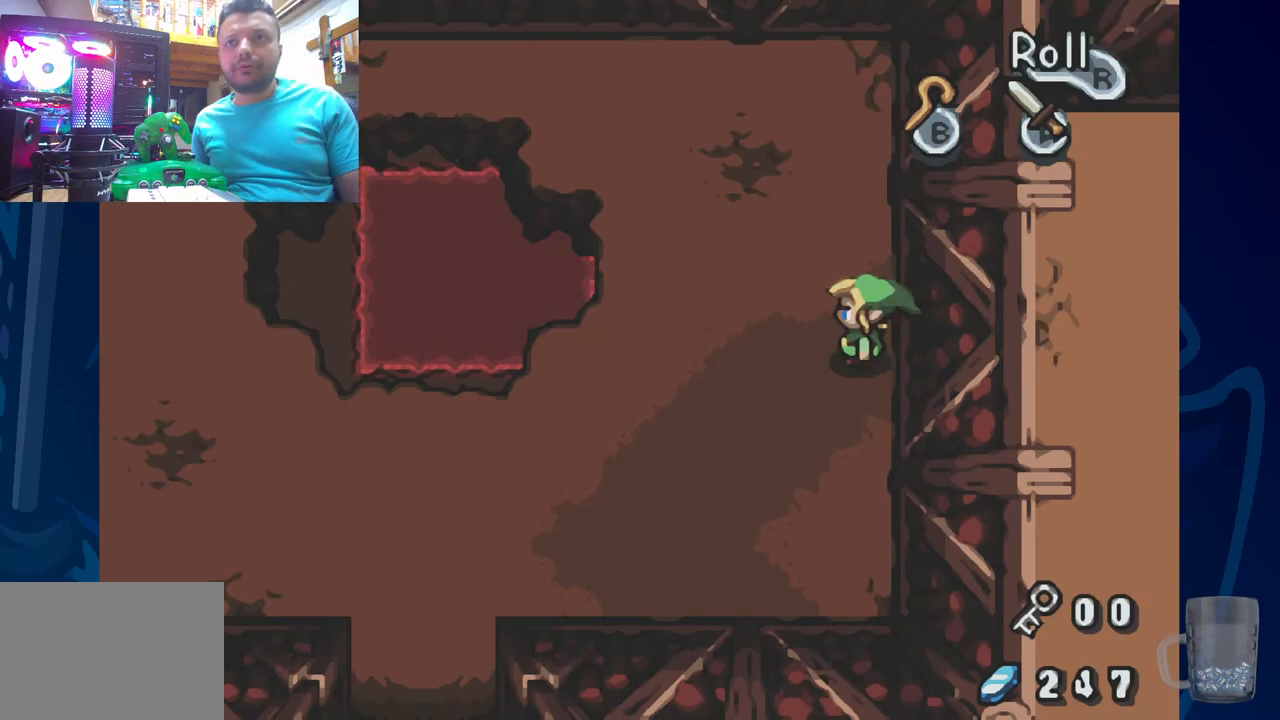
{"dt_ms": 500, "buttons": ["DPAD_LEFT"], "left_stick": "center", "right_stick": "center", "events": []}
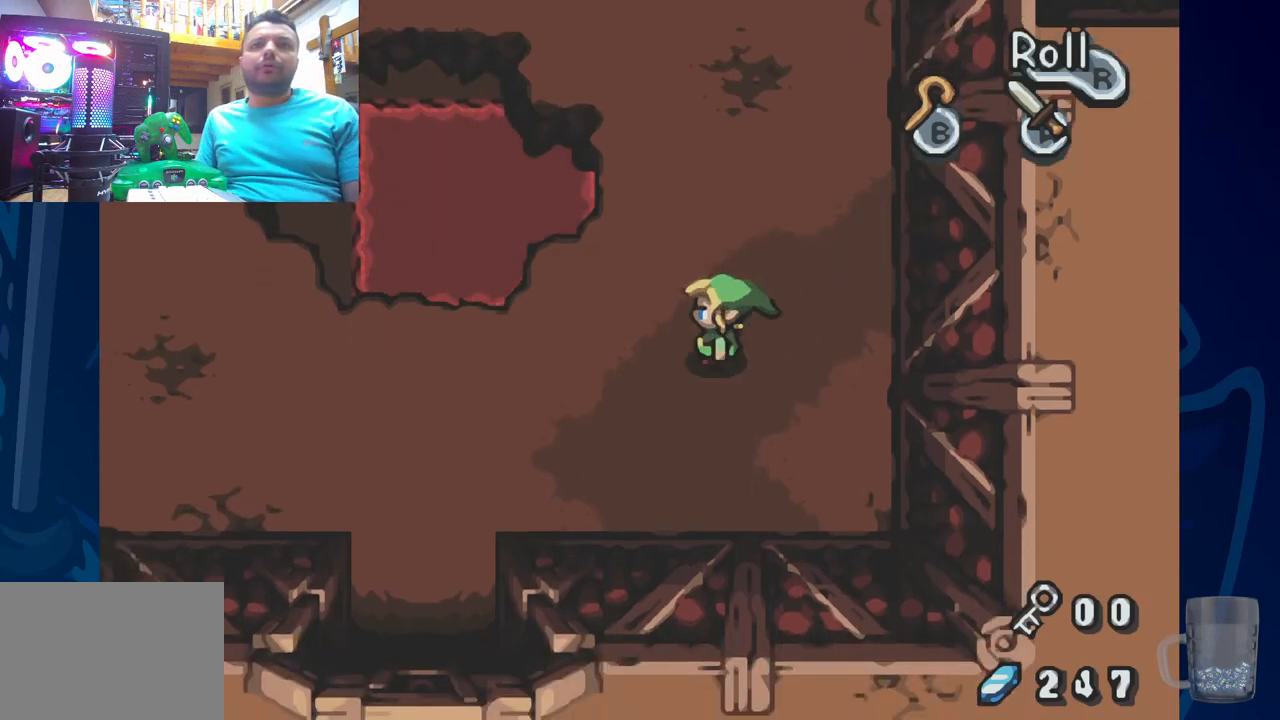
{"dt_ms": 500, "buttons": ["DPAD_LEFT"], "left_stick": "center", "right_stick": "center", "events": []}
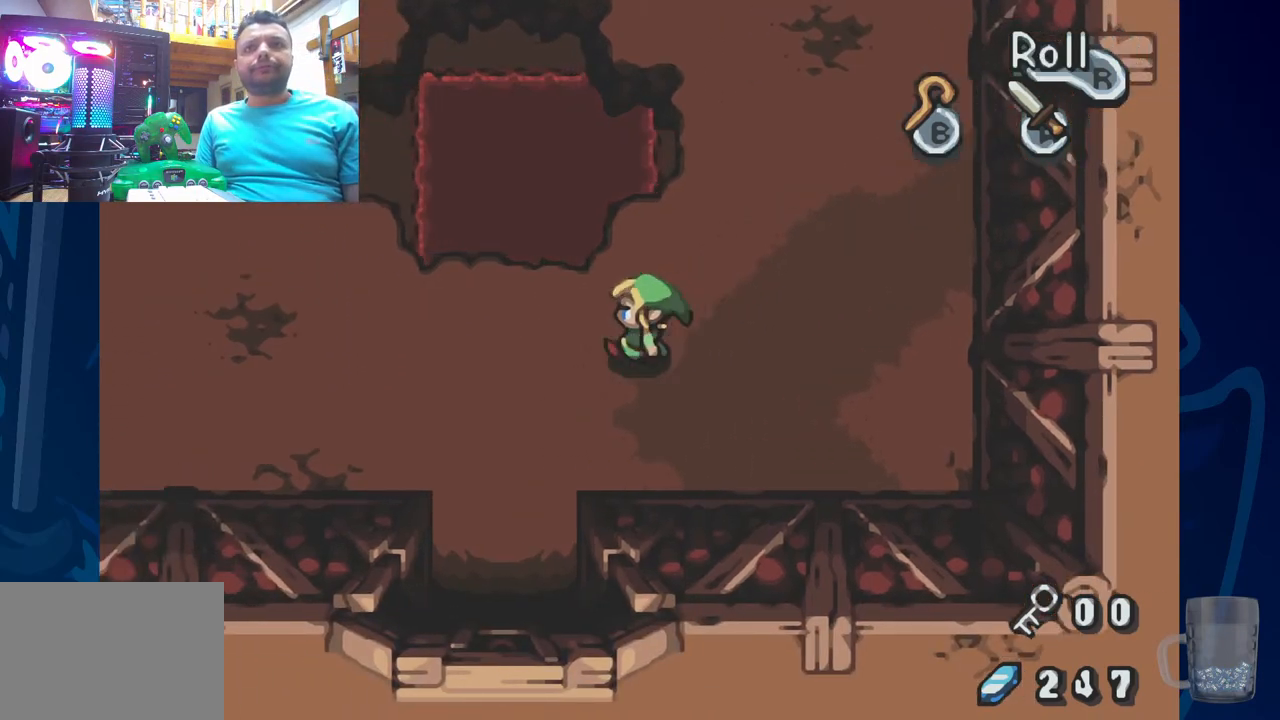
{"dt_ms": 500, "buttons": ["DPAD_LEFT"], "left_stick": "center", "right_stick": "center", "events": []}
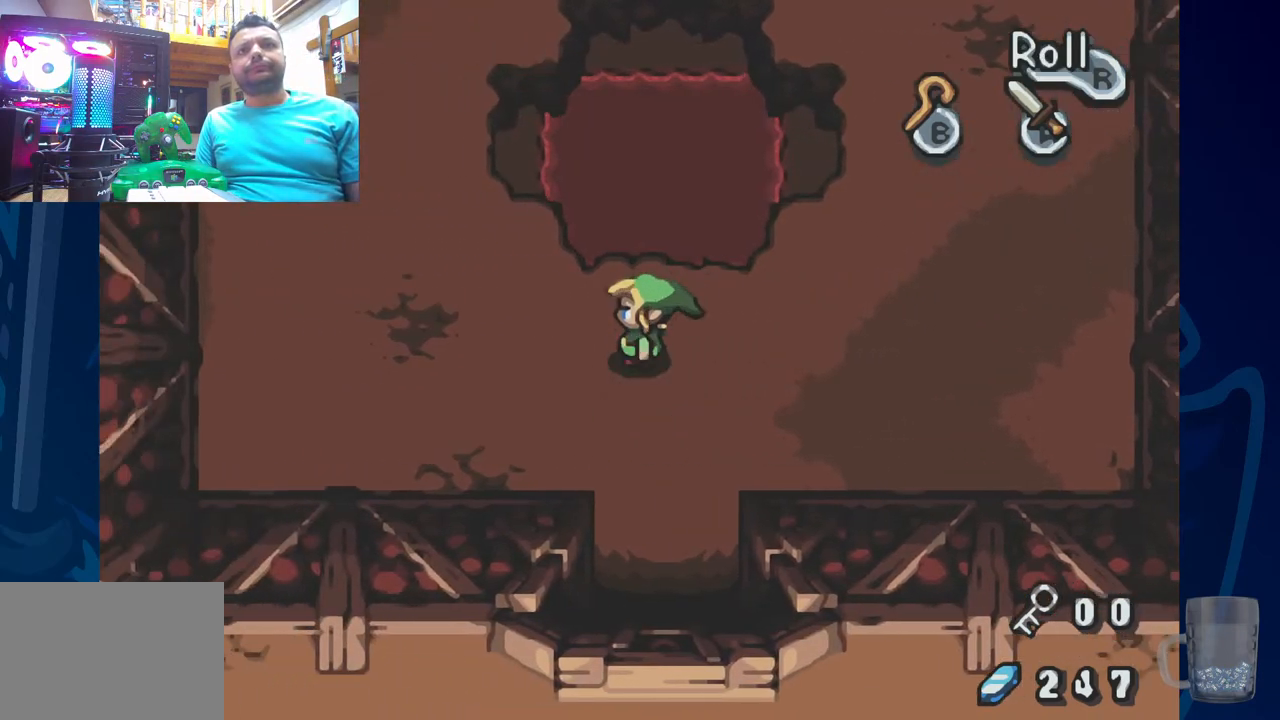
{"dt_ms": 500, "buttons": ["DPAD_UP", "DPAD_LEFT"], "left_stick": "center", "right_stick": "center", "events": [[333, "DPAD_UP", "down"]]}
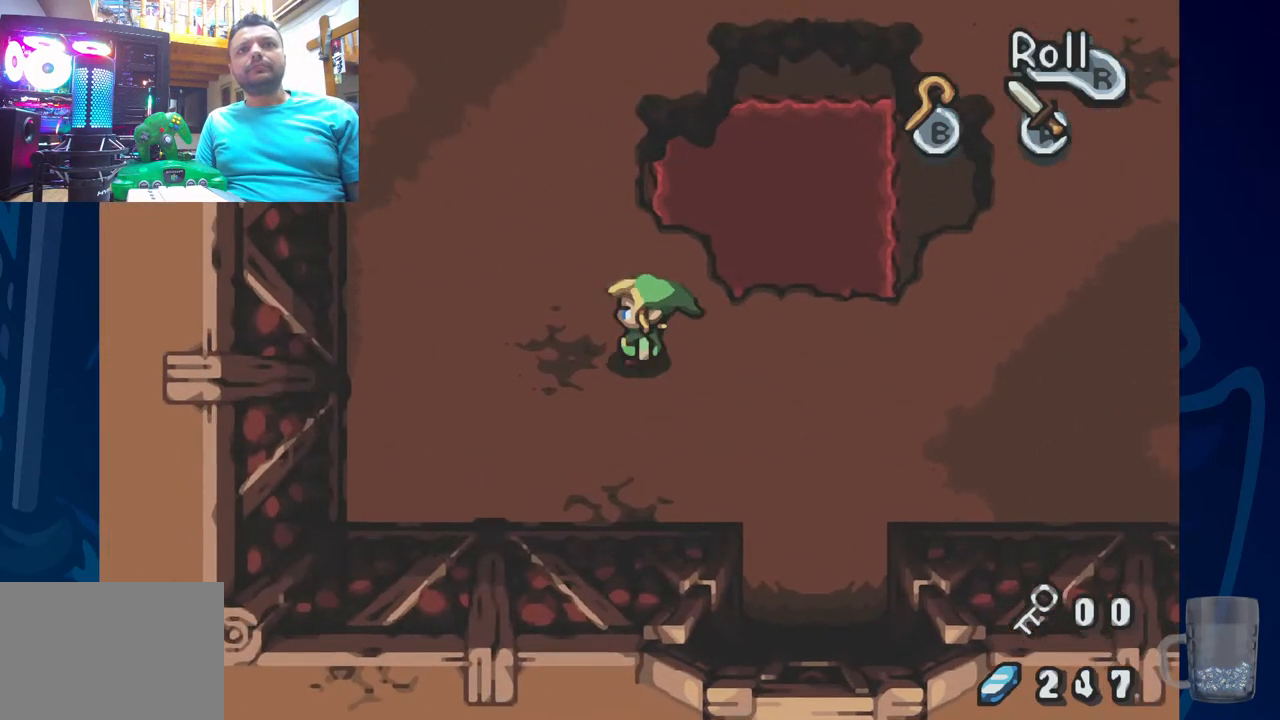
{"dt_ms": 500, "buttons": ["DPAD_LEFT"], "left_stick": "center", "right_stick": "center", "events": [[383, "DPAD_UP", "up"]]}
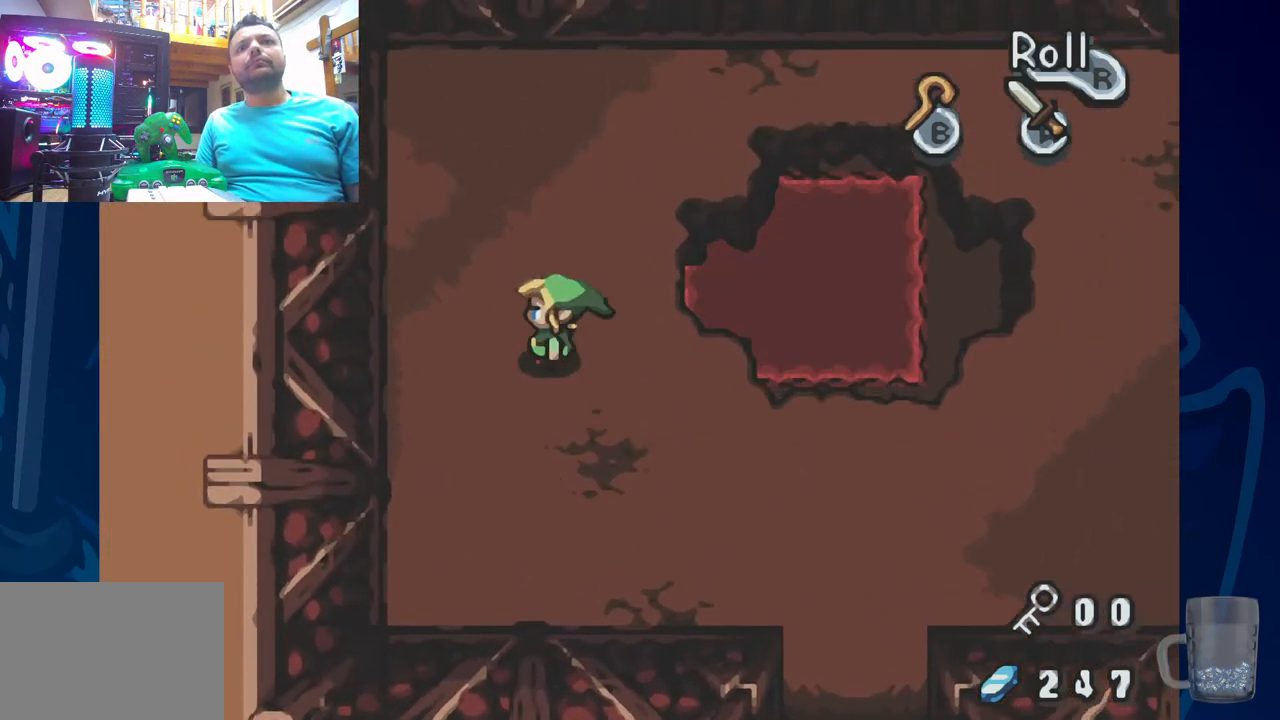
{"dt_ms": 500, "buttons": ["CROSS", "DPAD_LEFT"], "left_stick": "center", "right_stick": "center", "events": [[350, "CROSS", "down"]]}
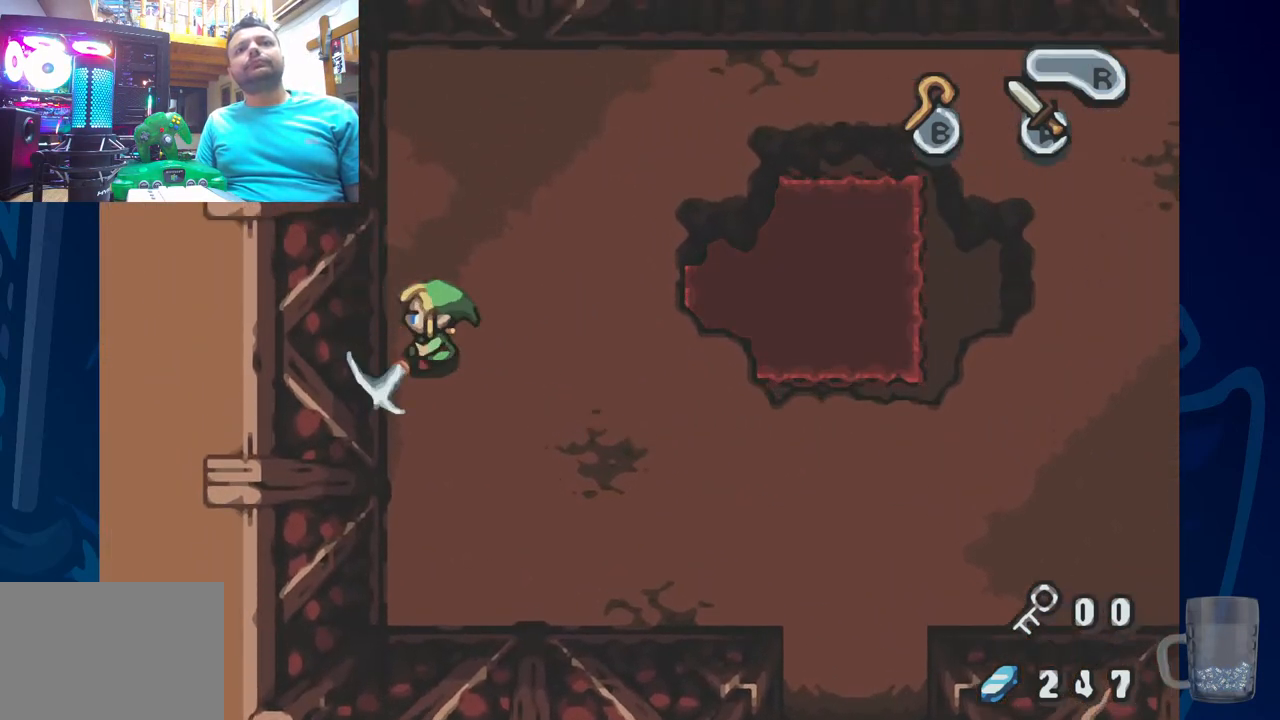
{"dt_ms": 500, "buttons": ["CROSS", "DPAD_LEFT"], "left_stick": "center", "right_stick": "center", "events": []}
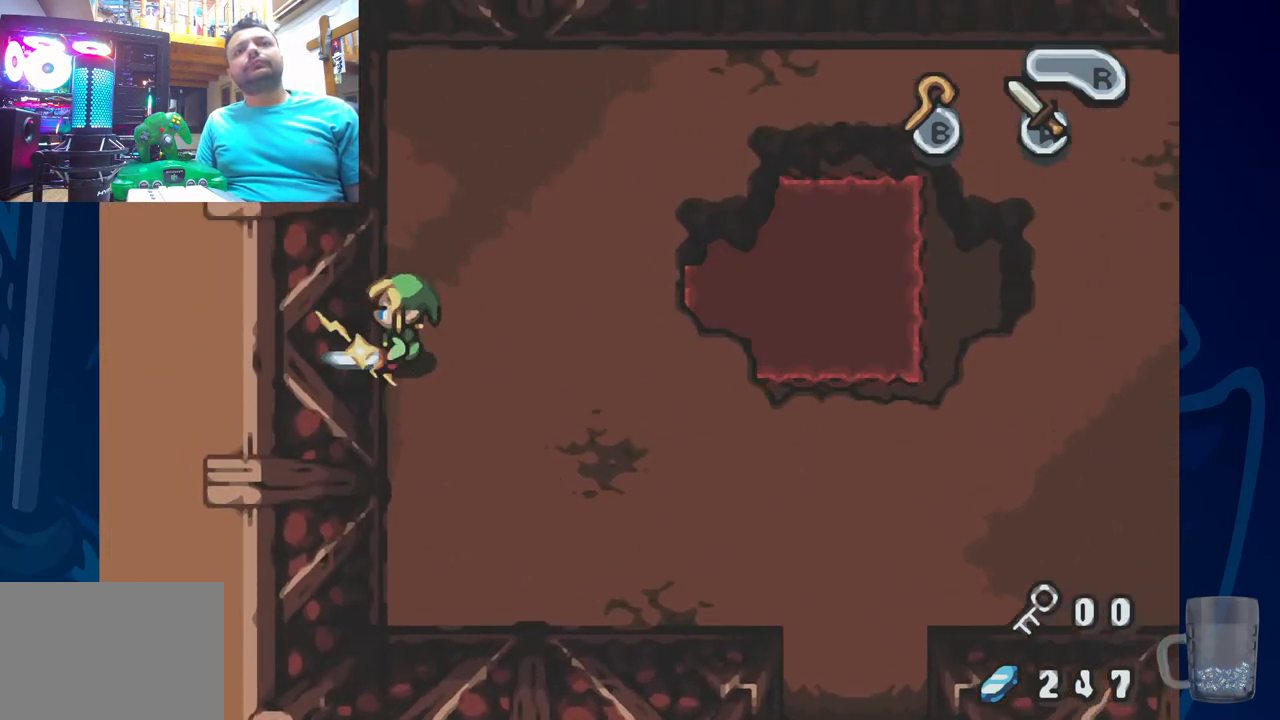
{"dt_ms": 1000, "buttons": [], "left_stick": "center", "right_stick": "center"}
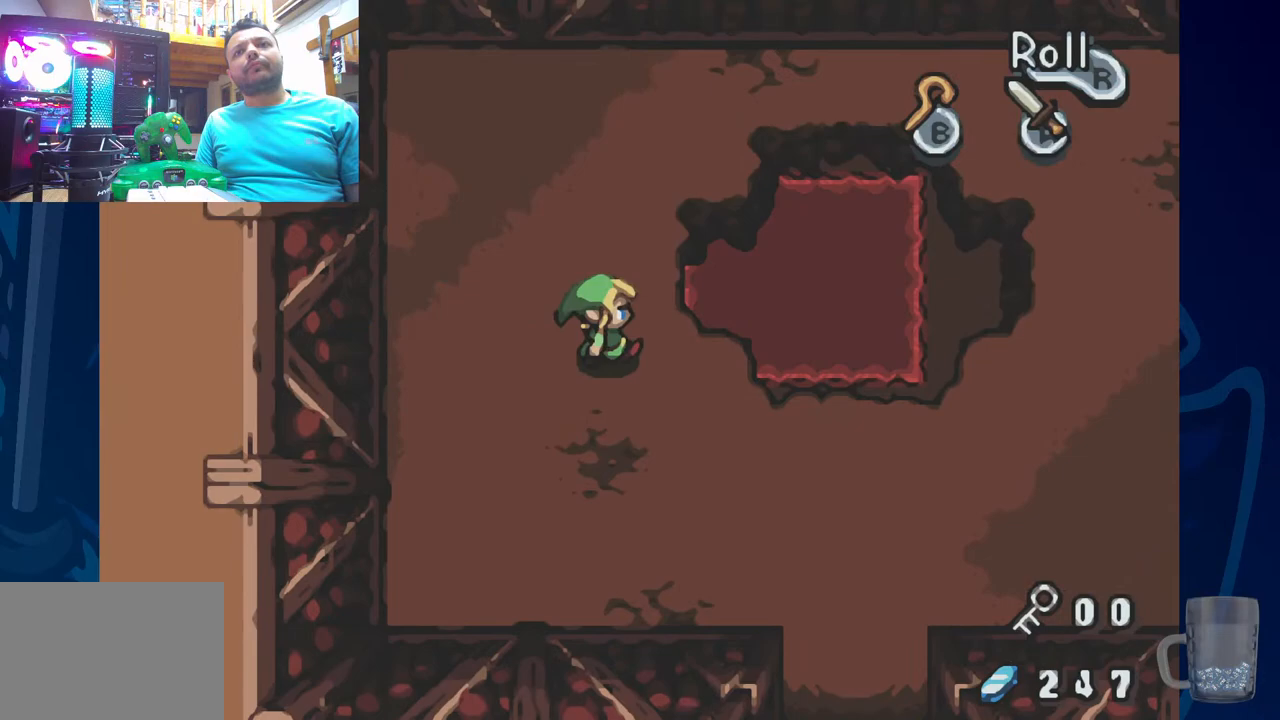
{"dt_ms": 500, "buttons": [], "left_stick": "center", "right_stick": "center", "events": [[117, "DPAD_LEFT", "down"], [117, "DPAD_UP", "down"], [317, "DPAD_LEFT", "up"], [367, "DPAD_UP", "up"]]}
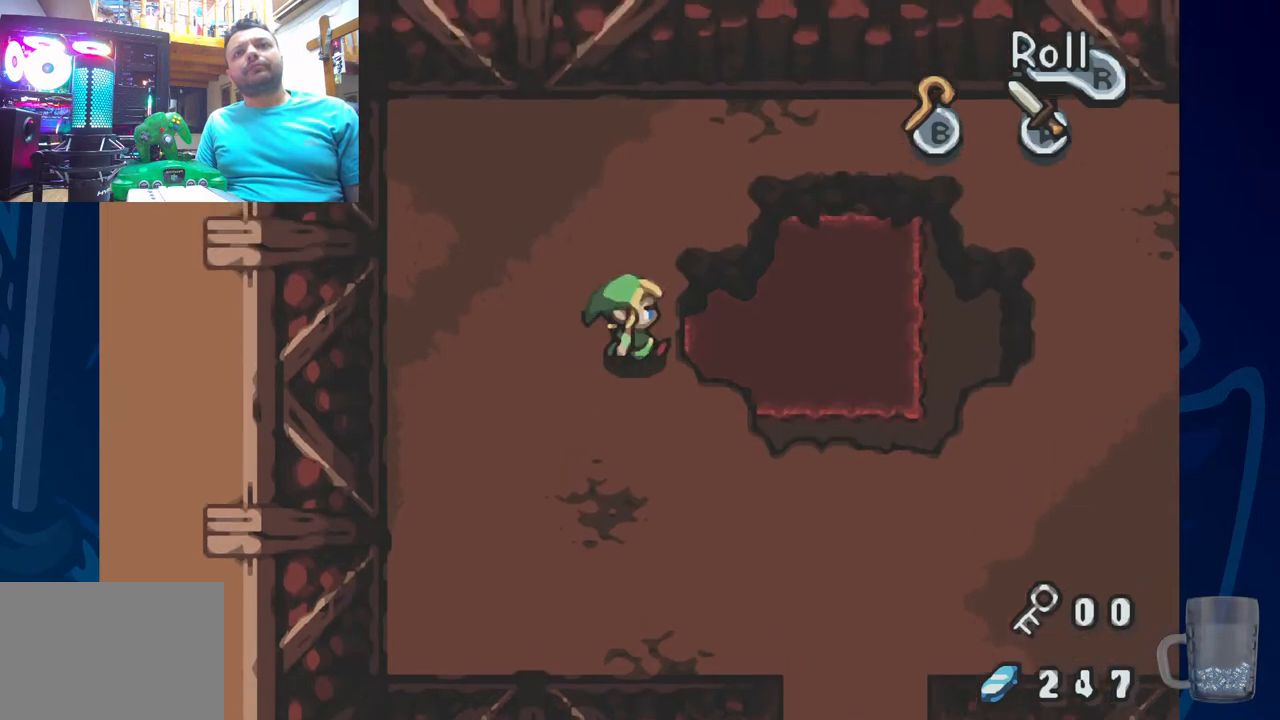
{"dt_ms": 500, "buttons": [], "left_stick": "center", "right_stick": "center", "events": []}
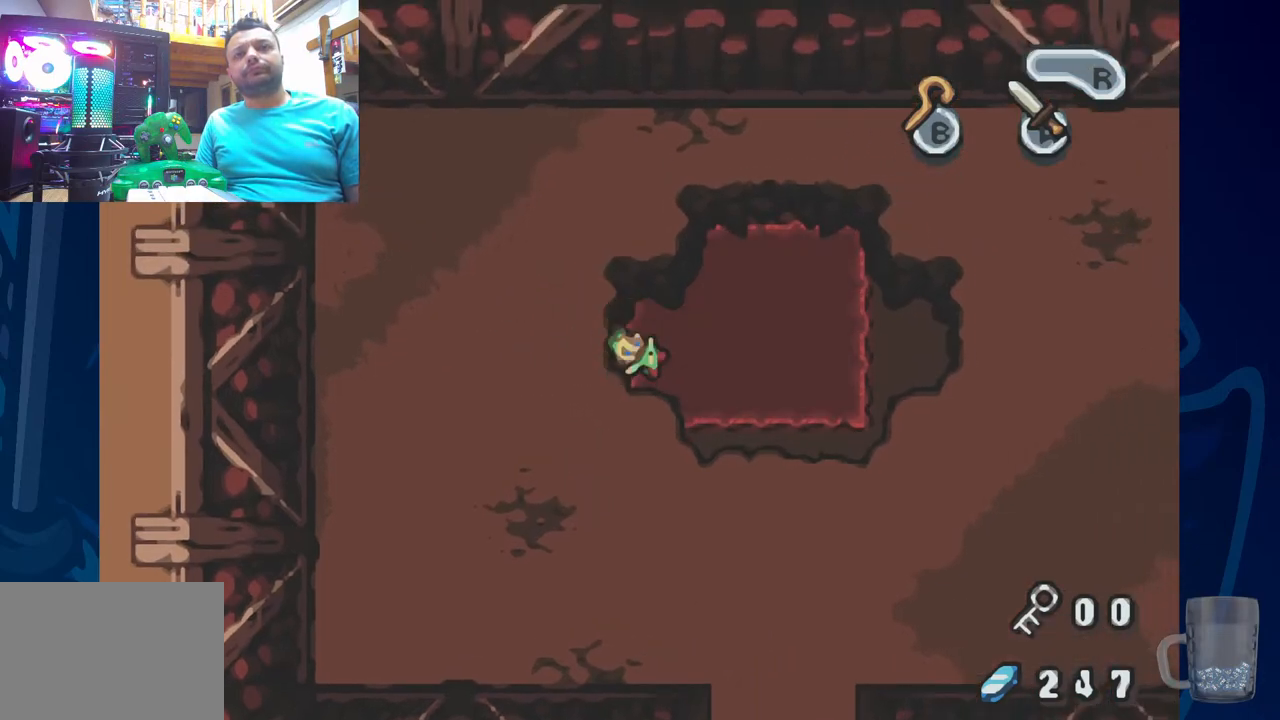
{"dt_ms": 500, "buttons": [], "left_stick": "center", "right_stick": "center", "events": []}
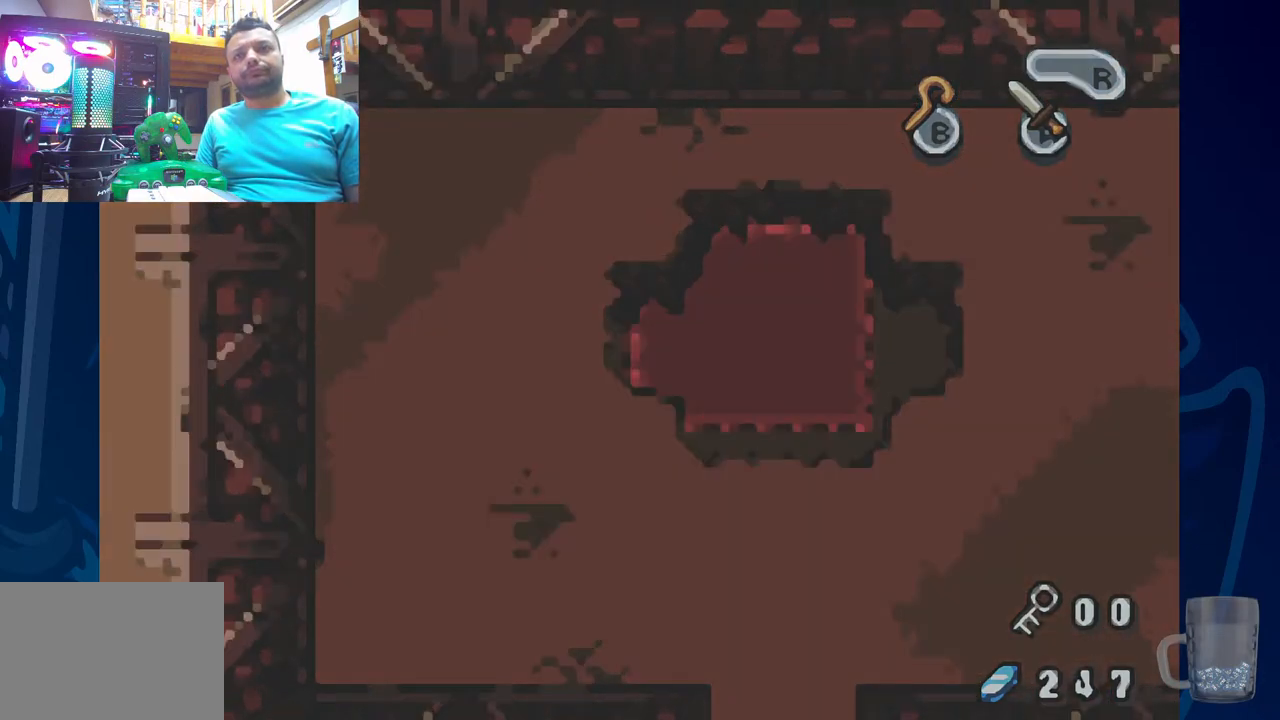
{"dt_ms": 500, "buttons": [], "left_stick": "center", "right_stick": "center", "events": []}
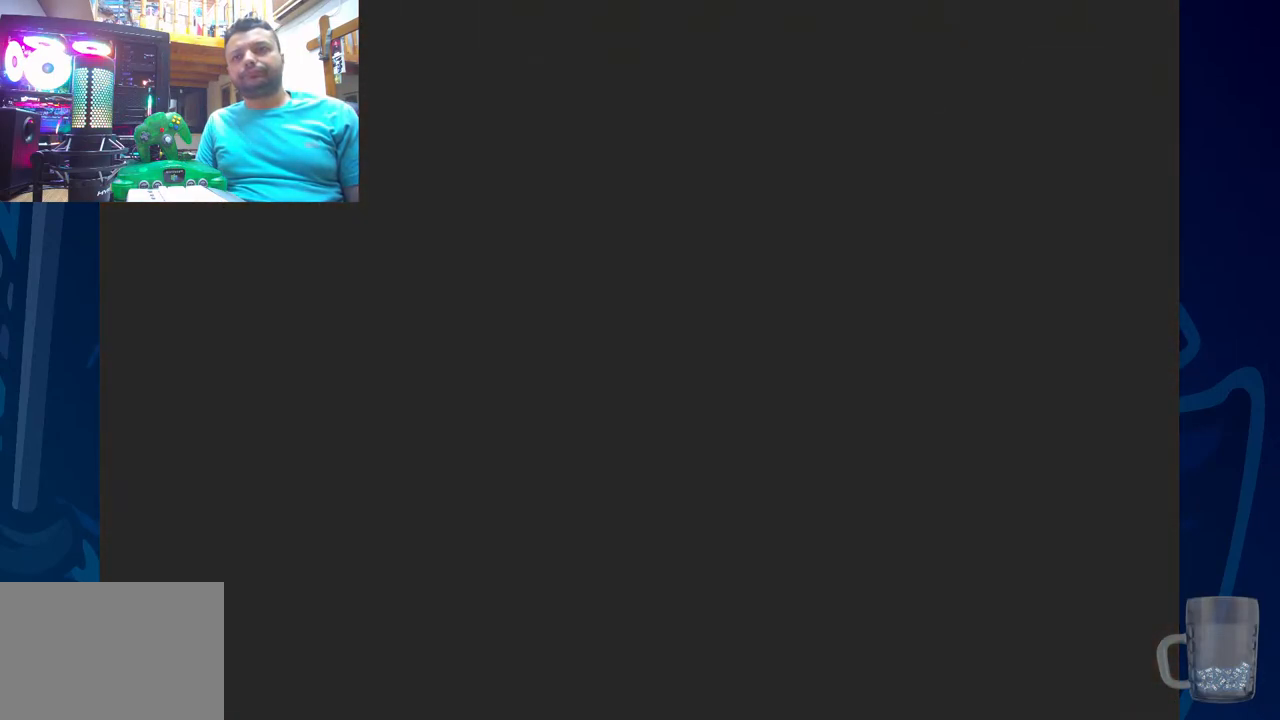
{"dt_ms": 500, "buttons": [], "left_stick": "center", "right_stick": "center", "events": []}
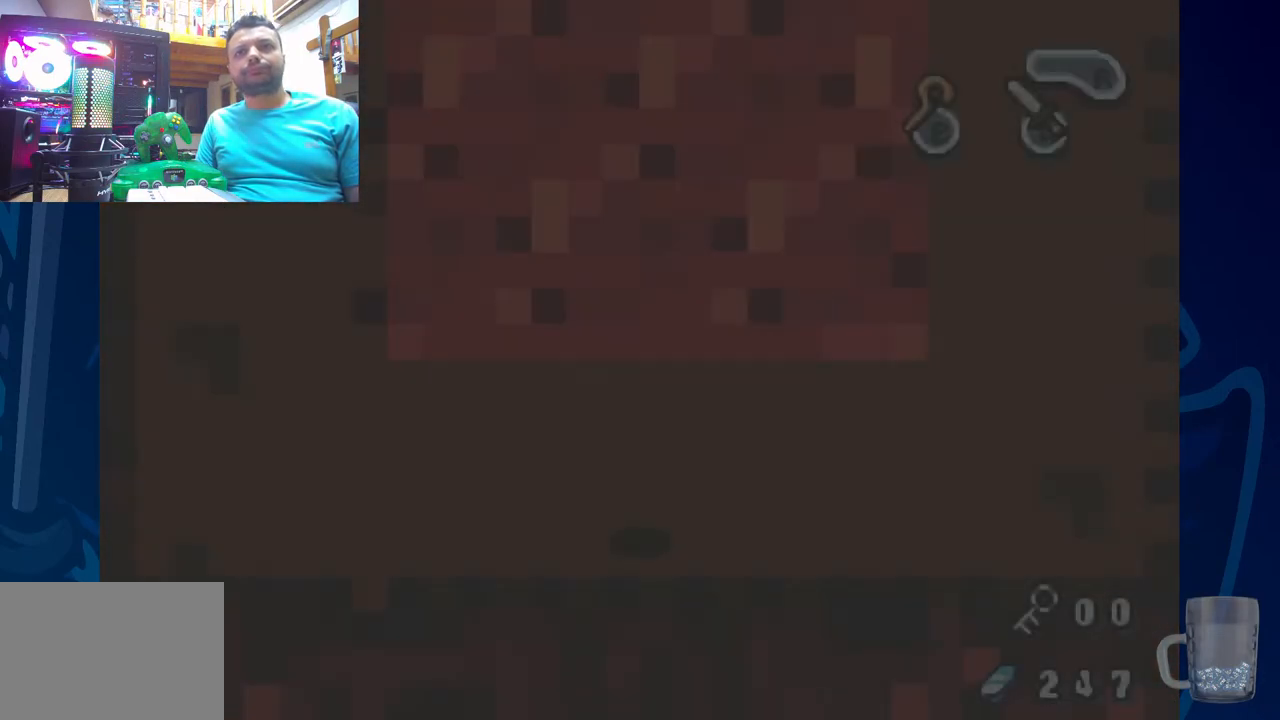
{"dt_ms": 500, "buttons": [], "left_stick": "center", "right_stick": "center", "events": []}
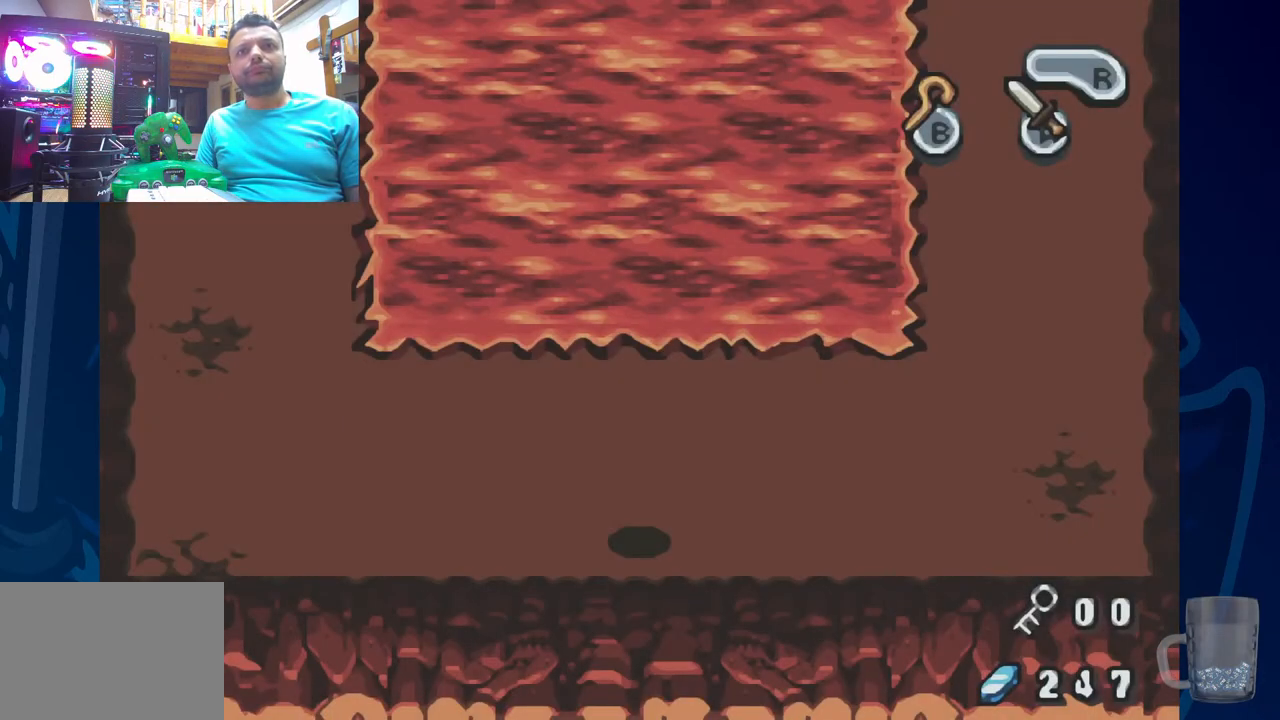
{"dt_ms": 500, "buttons": [], "left_stick": "center", "right_stick": "center", "events": []}
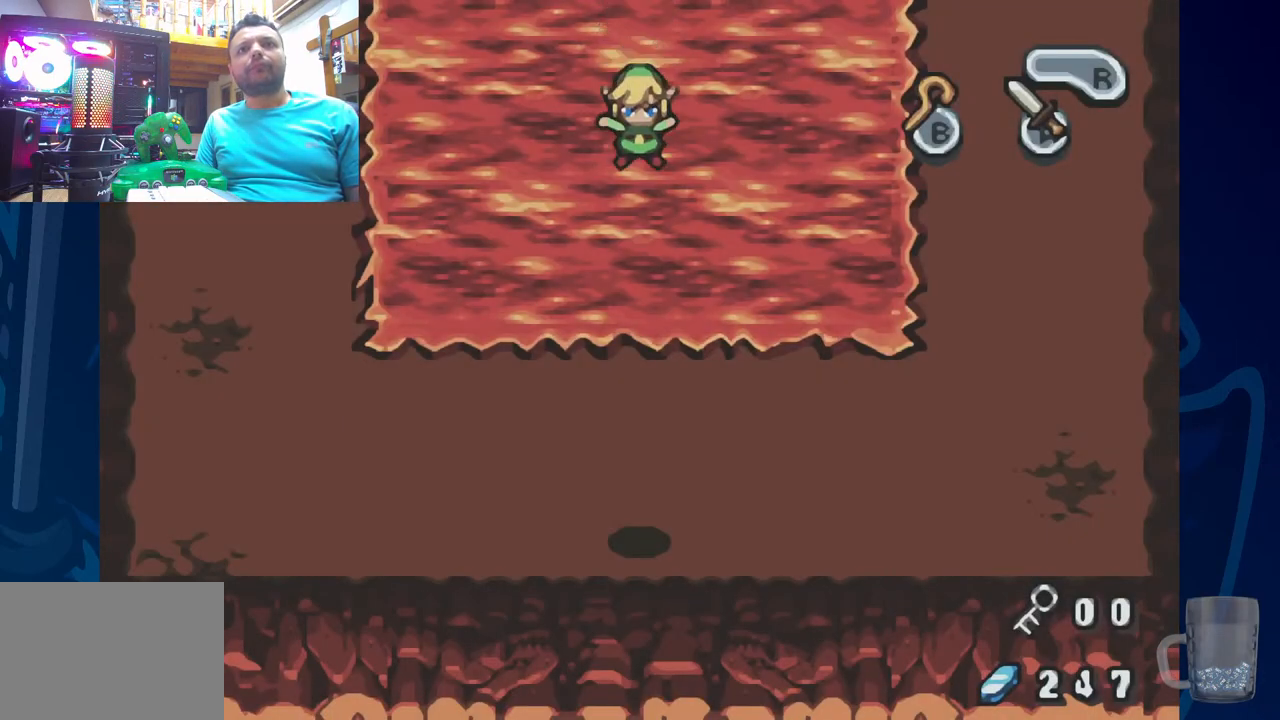
{"dt_ms": 500, "buttons": [], "left_stick": "center", "right_stick": "center", "events": []}
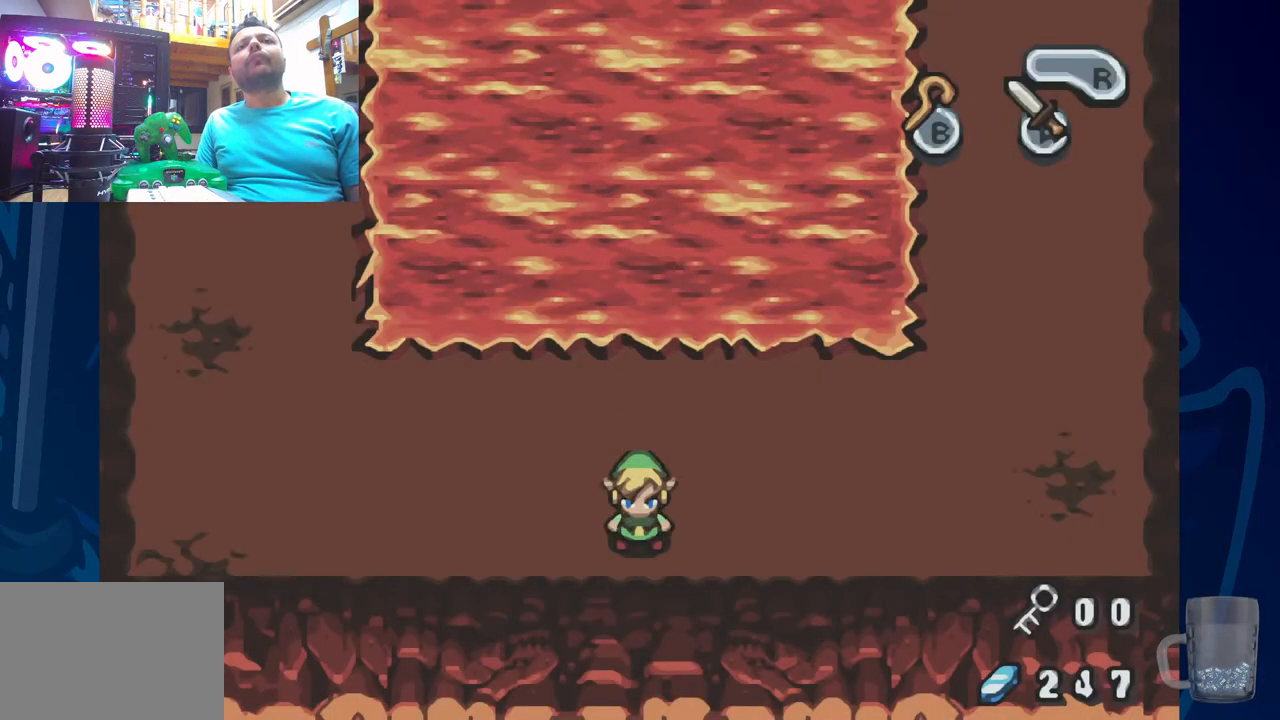
{"dt_ms": 500, "buttons": ["DPAD_UP"], "left_stick": "center", "right_stick": "center", "events": [[17, "DPAD_UP", "down"], [50, "DPAD_LEFT", "down"], [133, "DPAD_LEFT", "up"], [233, "DPAD_UP", "up"], [417, "DPAD_UP", "down"]]}
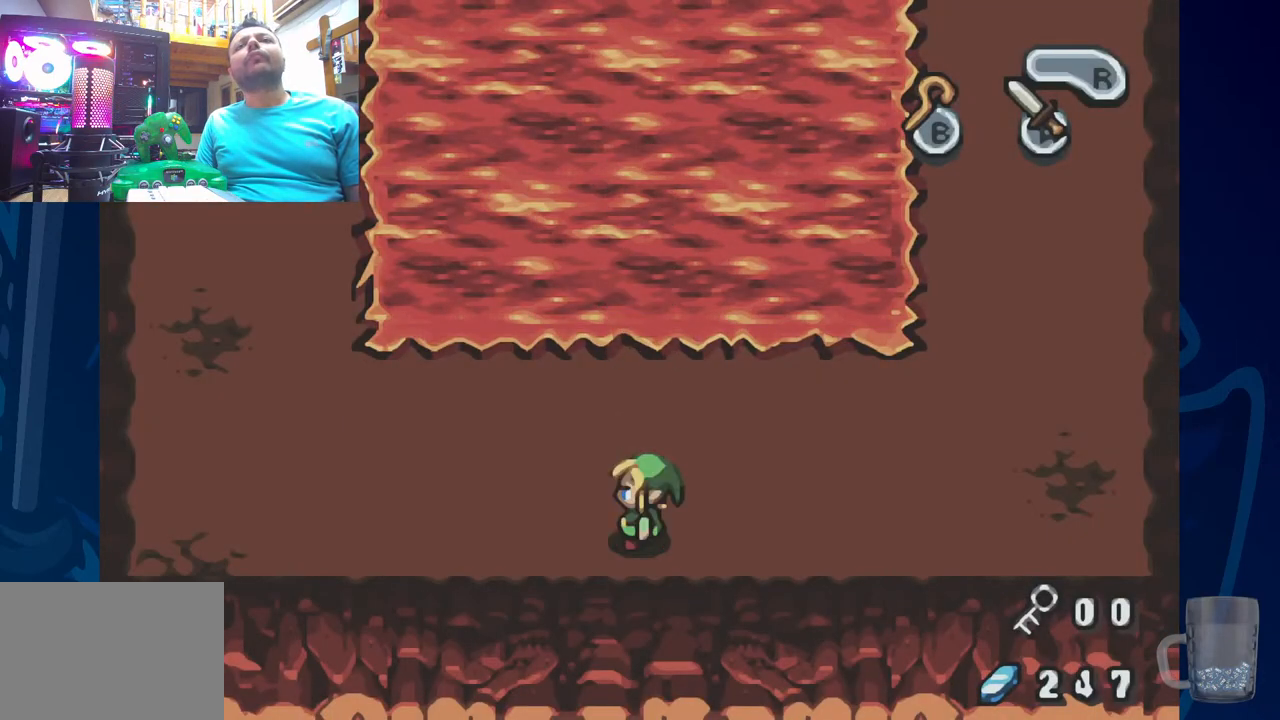
{"dt_ms": 500, "buttons": [], "left_stick": "center", "right_stick": "center", "events": [[50, "DPAD_UP", "up"], [217, "DPAD_UP", "down"], [367, "DPAD_UP", "up"]]}
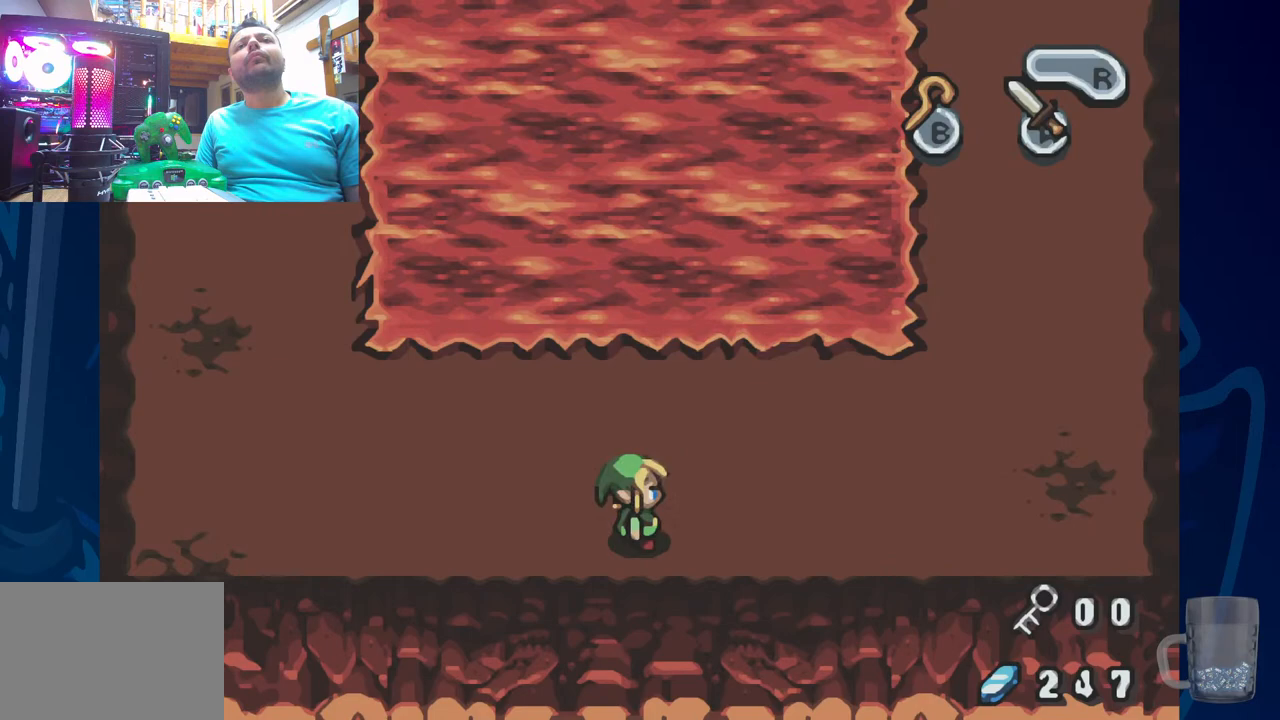
{"dt_ms": 500, "buttons": ["DPAD_LEFT"], "left_stick": "center", "right_stick": "center", "events": [[17, "DPAD_UP", "down"], [167, "DPAD_UP", "up"], [367, "DPAD_LEFT", "down"]]}
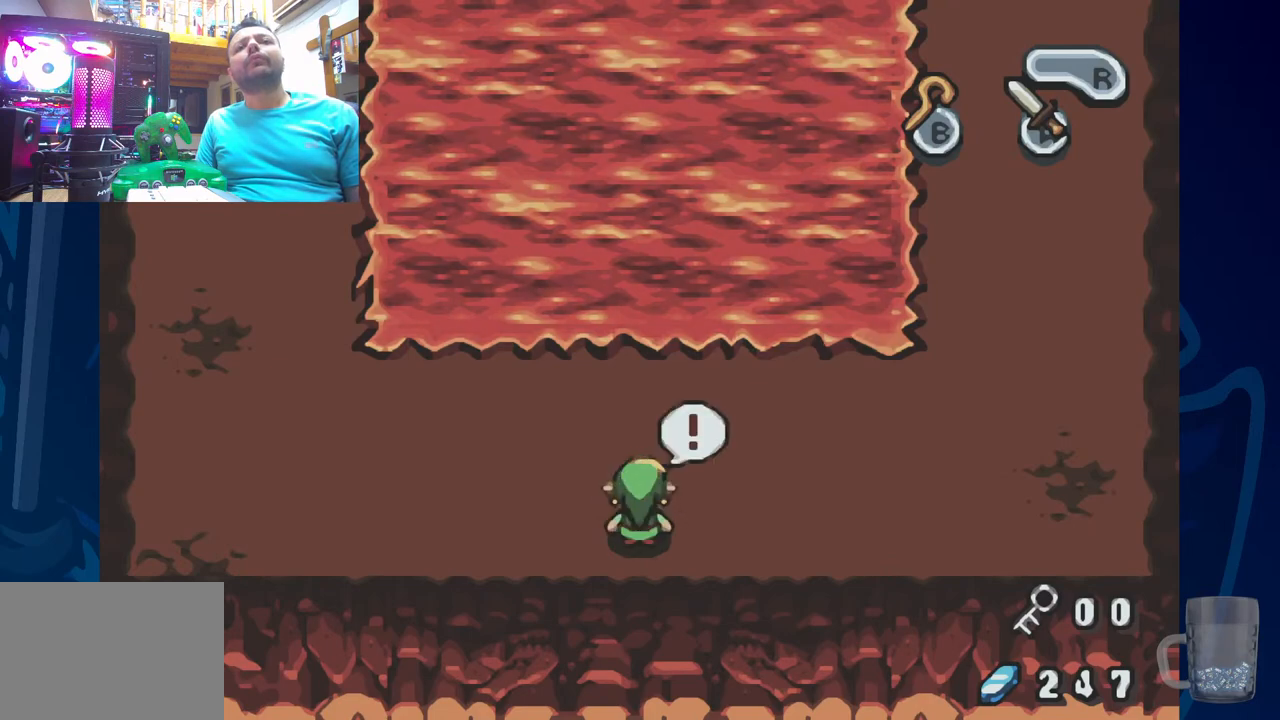
{"dt_ms": 500, "buttons": [], "left_stick": "center", "right_stick": "center", "events": [[83, "DPAD_LEFT", "up"]]}